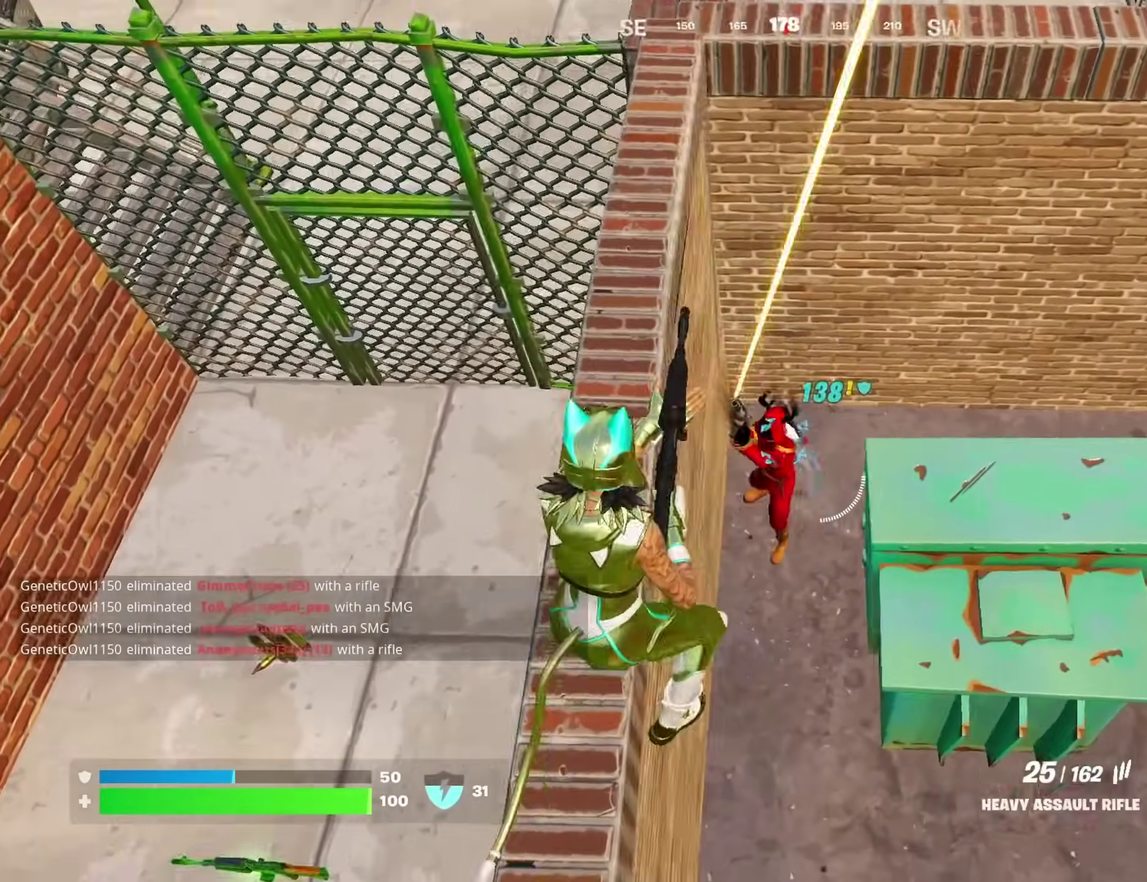
Gameplay with a controller (PlayStation layout); each line is a JSON object with the inputs held at the frame after it (dt_ms = milliseconds from this image to that frame). "events" lists button and stick changes between this image and that frame as [ms after this image, input, new state], when the widget could be followed in between. Not read: L1 R1.
{"dt_ms": 600, "buttons": [], "left_stick": "right", "right_stick": "down-left", "events": [[367, "right_stick", "down-left"], [400, "R2", "up"], [433, "left_stick", "up-right"], [450, "right_stick", "center"], [500, "CROSS", "down"], [517, "left_stick", "right"], [567, "CROSS", "up"], [567, "right_stick", "down-left"]]}
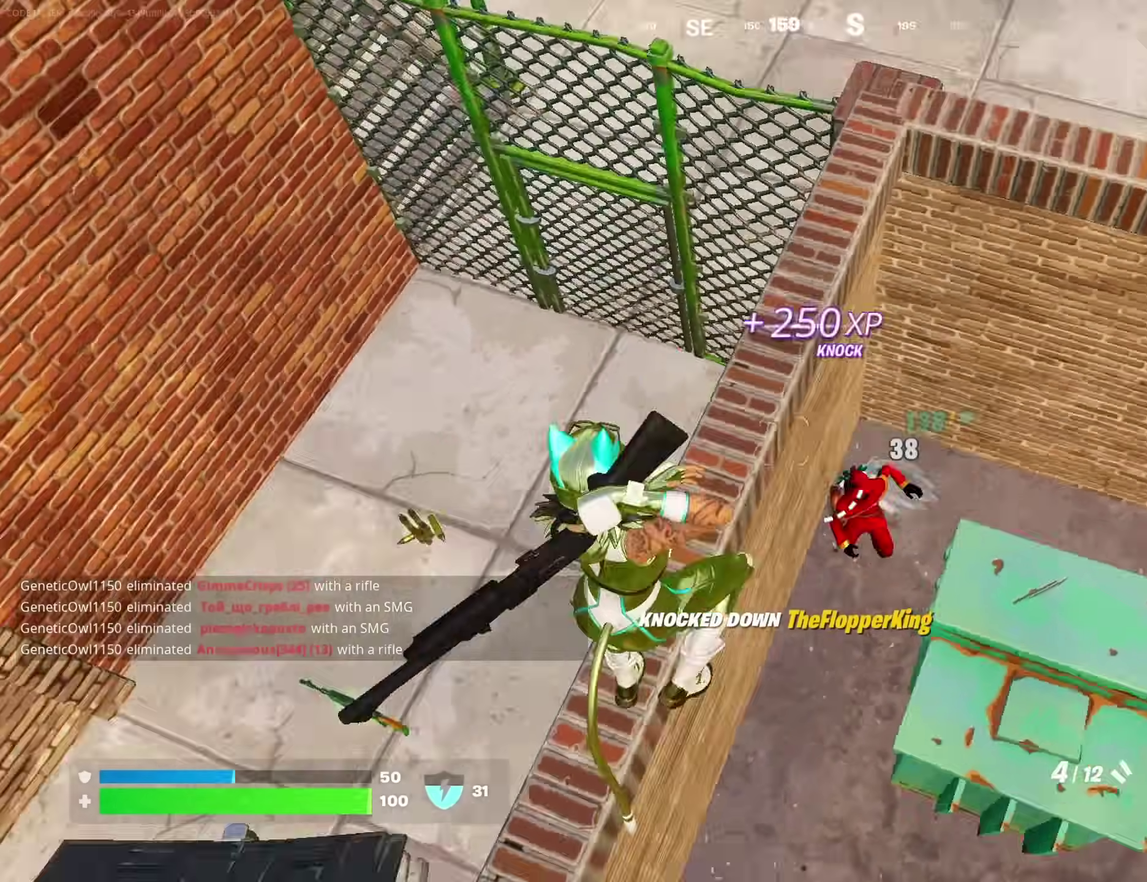
{"dt_ms": 400, "buttons": [], "left_stick": "right", "right_stick": "center", "events": [[167, "left_stick", "up-right"], [167, "right_stick", "center"], [250, "left_stick", "right"], [300, "SQUARE", "down"], [367, "SQUARE", "up"]]}
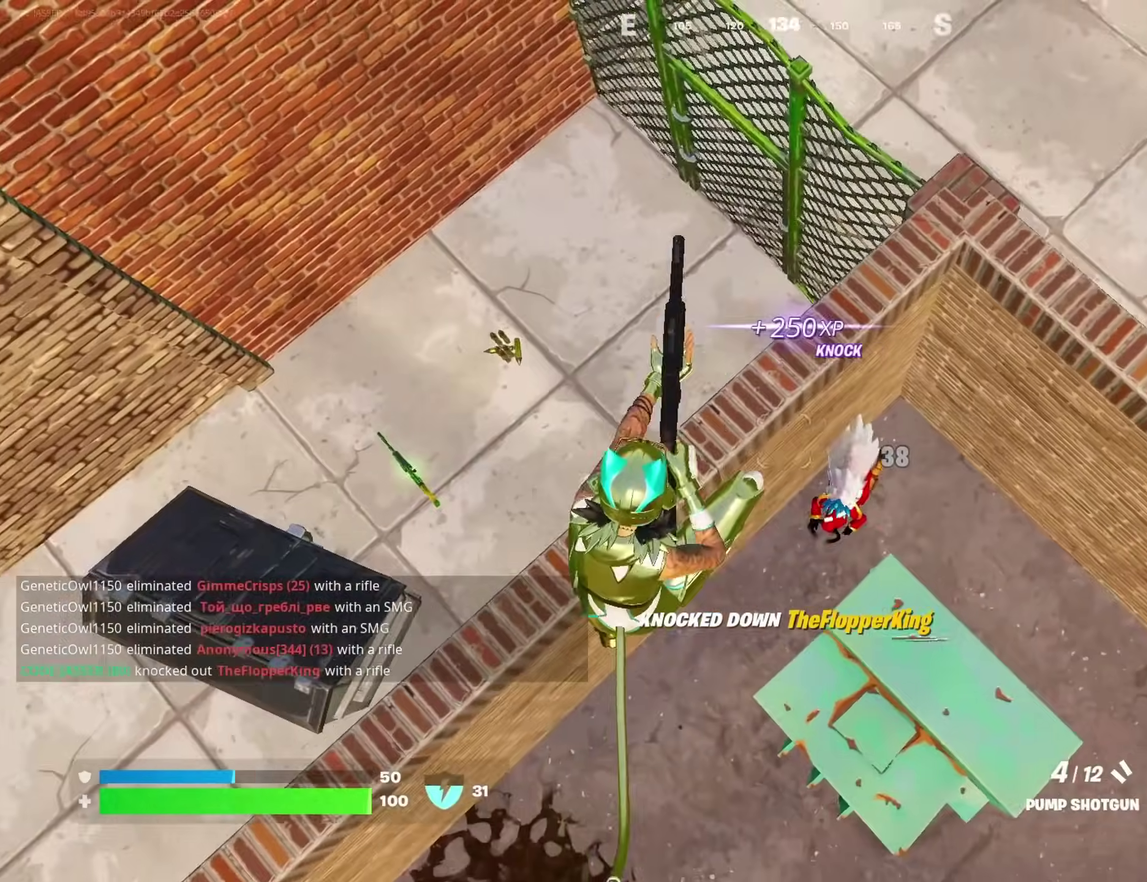
{"dt_ms": 500, "buttons": [], "left_stick": "left", "right_stick": "center", "events": [[17, "SQUARE", "down"], [100, "SQUARE", "up"], [117, "left_stick", "up-right"], [183, "right_stick", "left"], [317, "left_stick", "down-left"], [350, "right_stick", "up-left"], [367, "left_stick", "left"], [400, "right_stick", "center"]]}
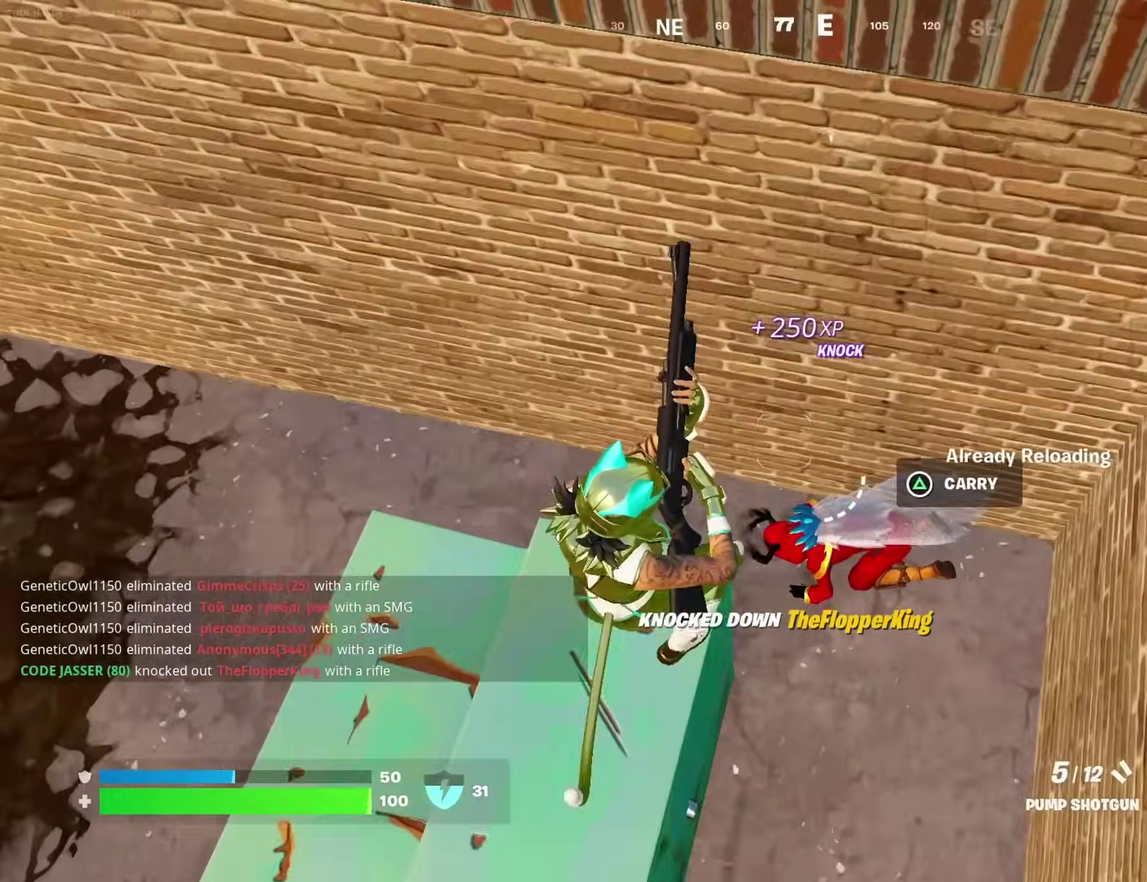
{"dt_ms": 500, "buttons": [], "left_stick": "center", "right_stick": "center", "events": [[33, "right_stick", "up-left"], [50, "left_stick", "center"], [167, "right_stick", "center"], [283, "right_stick", "down-right"], [433, "right_stick", "center"]]}
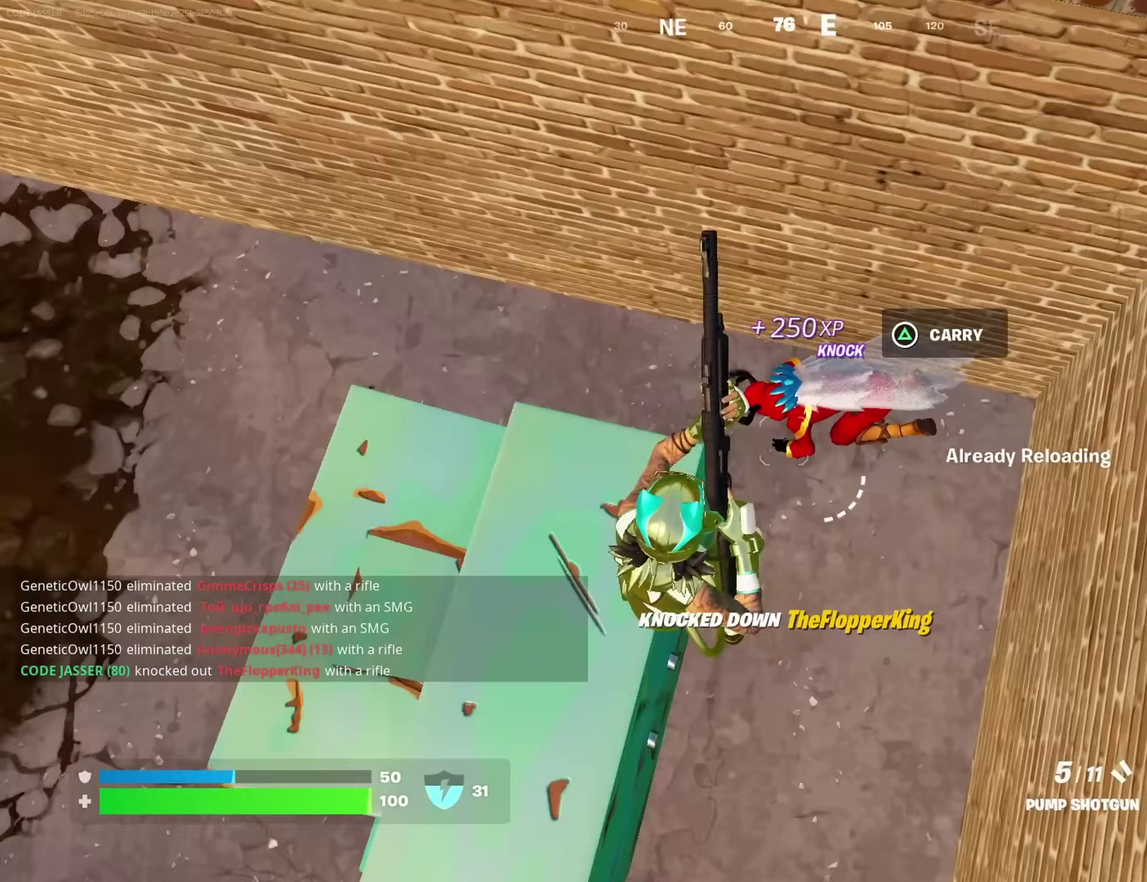
{"dt_ms": 500, "buttons": ["R2"], "left_stick": "up-left", "right_stick": "center"}
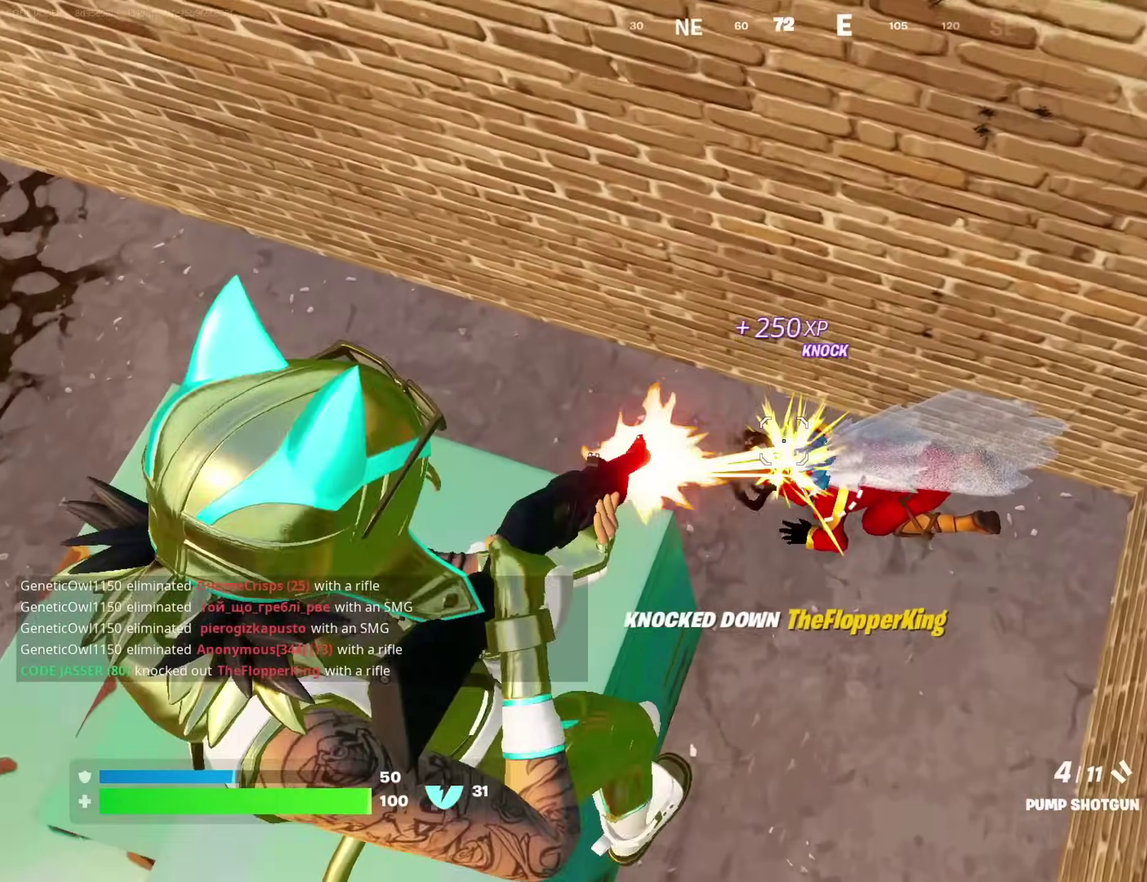
{"dt_ms": 500, "buttons": [], "left_stick": "up-right", "right_stick": "center"}
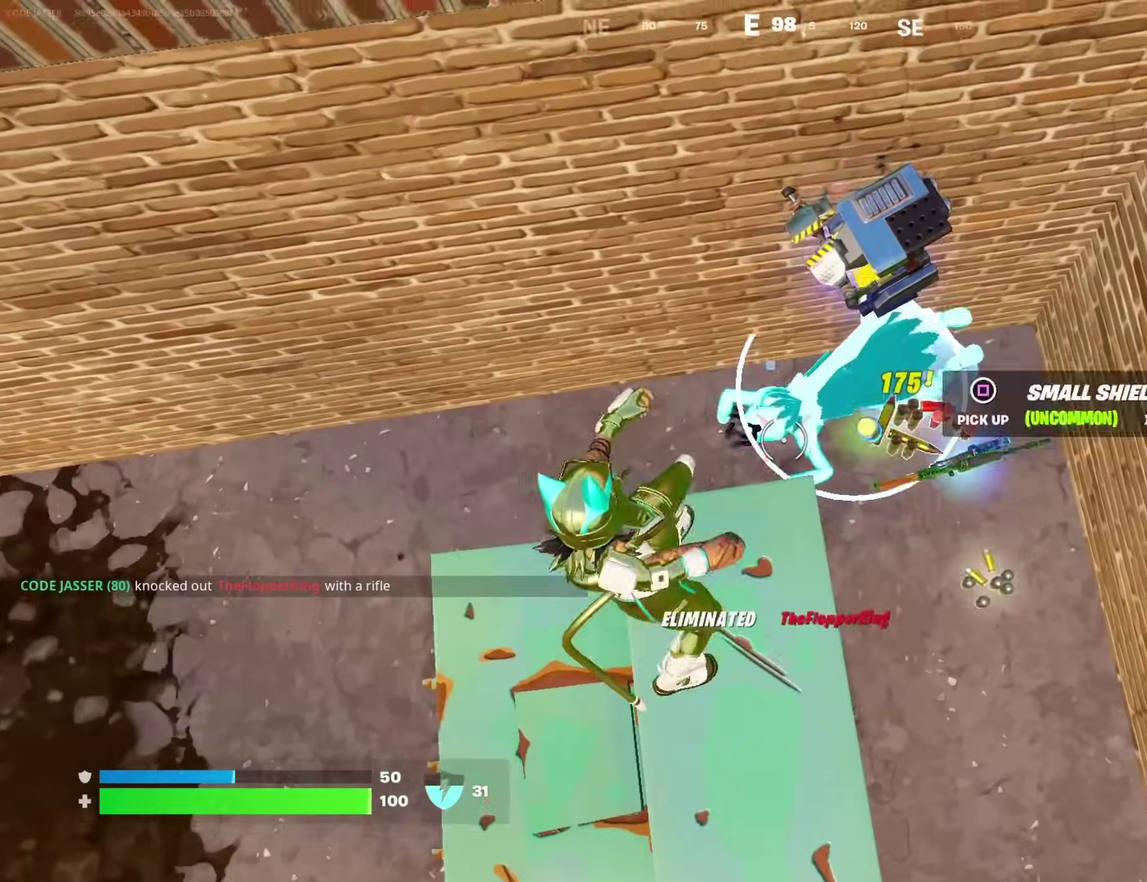
{"dt_ms": 400, "buttons": [], "left_stick": "up", "right_stick": "up-right", "events": [[17, "right_stick", "right"], [50, "left_stick", "up"], [117, "left_stick", "up-left"], [150, "right_stick", "up-right"], [183, "left_stick", "left"], [267, "left_stick", "up-left"], [400, "left_stick", "up"]]}
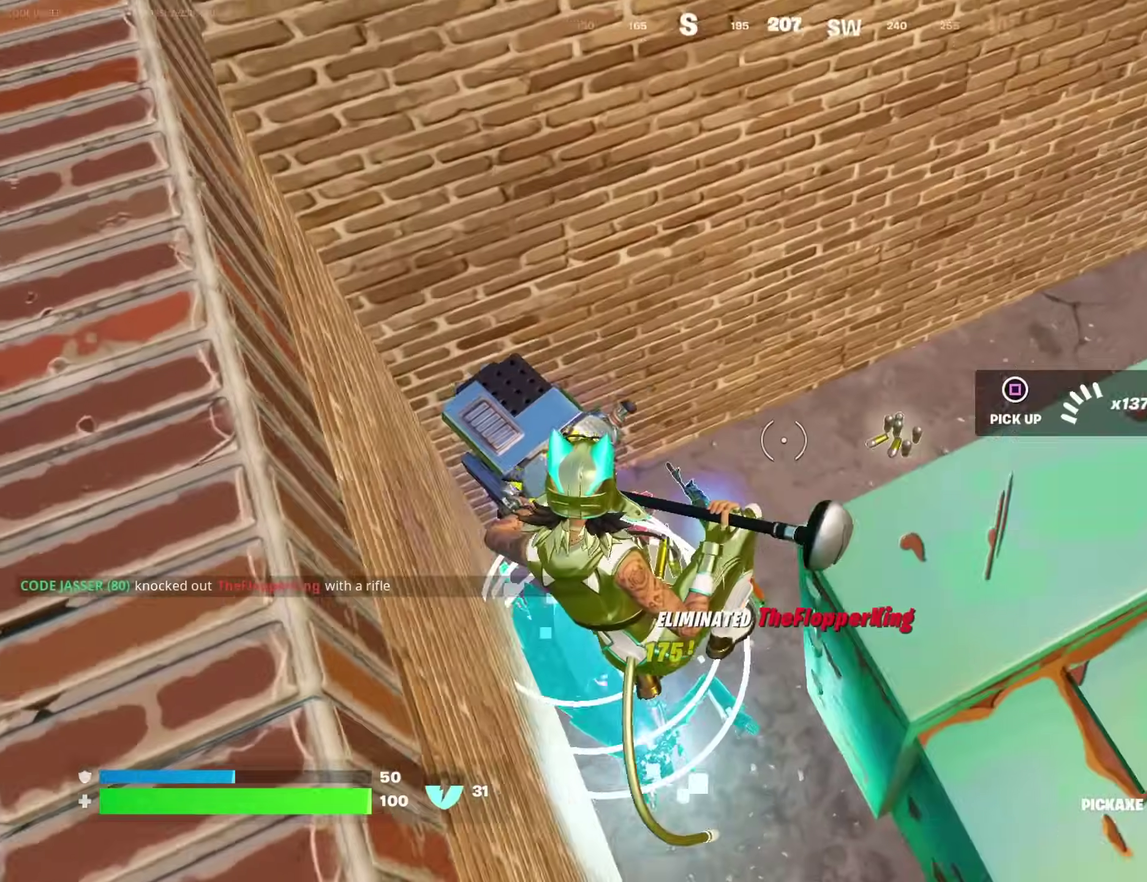
{"dt_ms": 600, "buttons": [], "left_stick": "up-right", "right_stick": "right"}
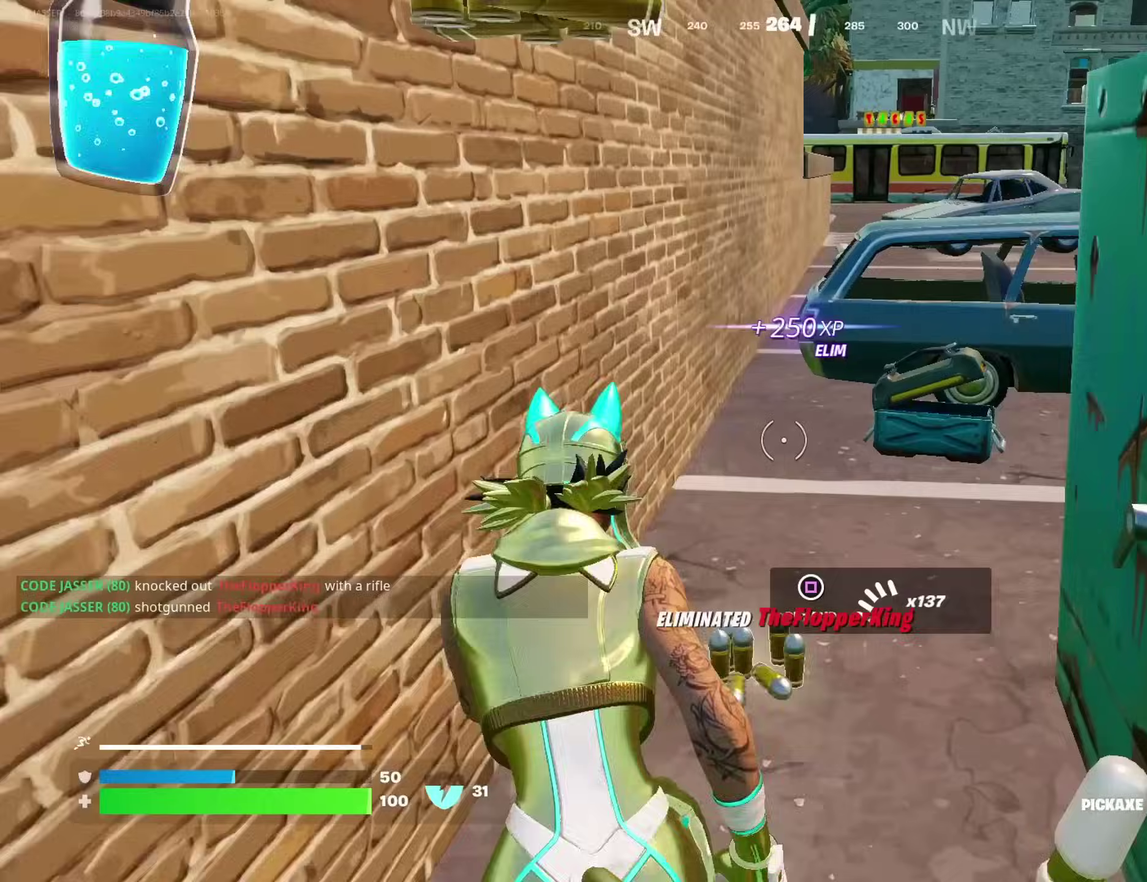
{"dt_ms": 400, "buttons": [], "left_stick": "up", "right_stick": "center", "events": [[67, "left_stick", "up-left"], [67, "right_stick", "center"], [183, "left_stick", "up"], [250, "left_stick", "up-left"], [350, "left_stick", "up"]]}
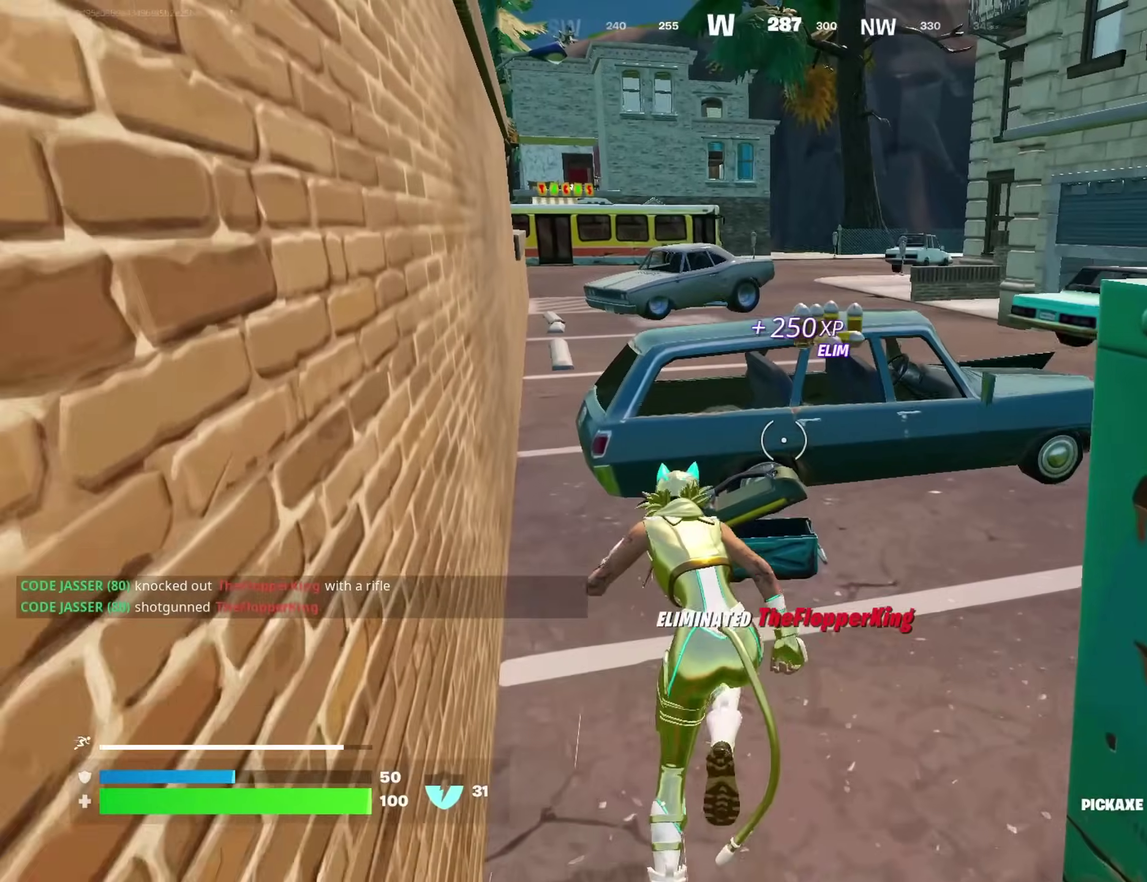
{"dt_ms": 600, "buttons": [], "left_stick": "up-left", "right_stick": "center", "events": [[67, "CROSS", "down"], [83, "left_stick", "up-left"], [167, "CROSS", "up"]]}